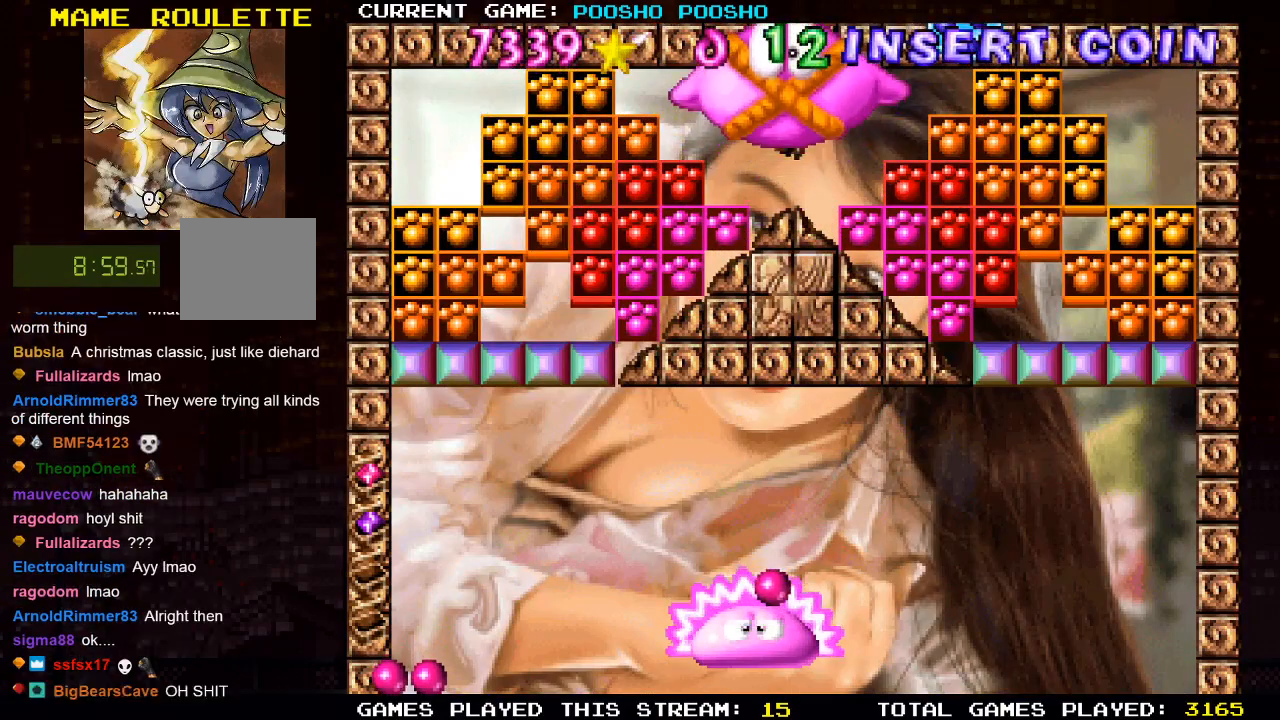
Gameplay with a controller (PlayStation layout); each line is a JSON object with the inputs held at the frame after it. "events" lists button and stick changes between this image and that frame as [ms after this image, input, new state], when the widget could be followed in between.
{"buttons": [], "left_stick": "center", "right_stick": "center", "events": [[17, "DPAD_RIGHT", "down"], [217, "DPAD_RIGHT", "up"]]}
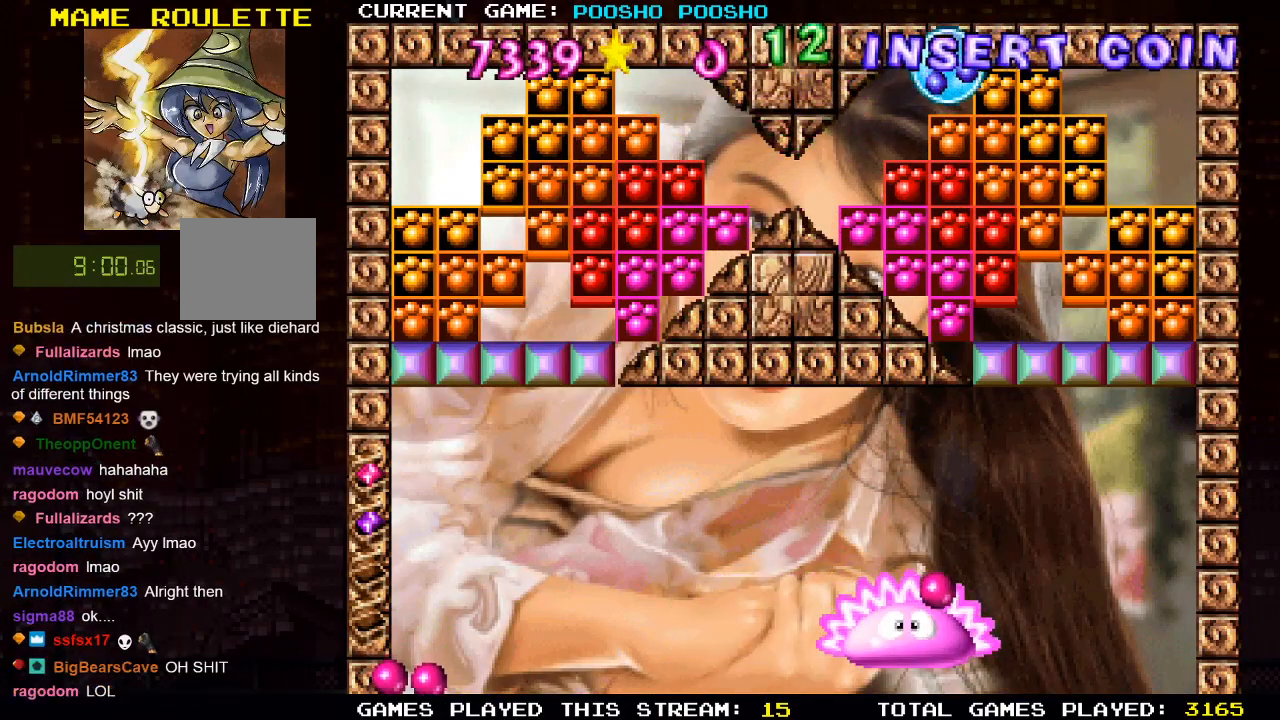
{"buttons": [], "left_stick": "center", "right_stick": "center", "events": [[117, "DPAD_RIGHT", "down"], [250, "DPAD_RIGHT", "up"]]}
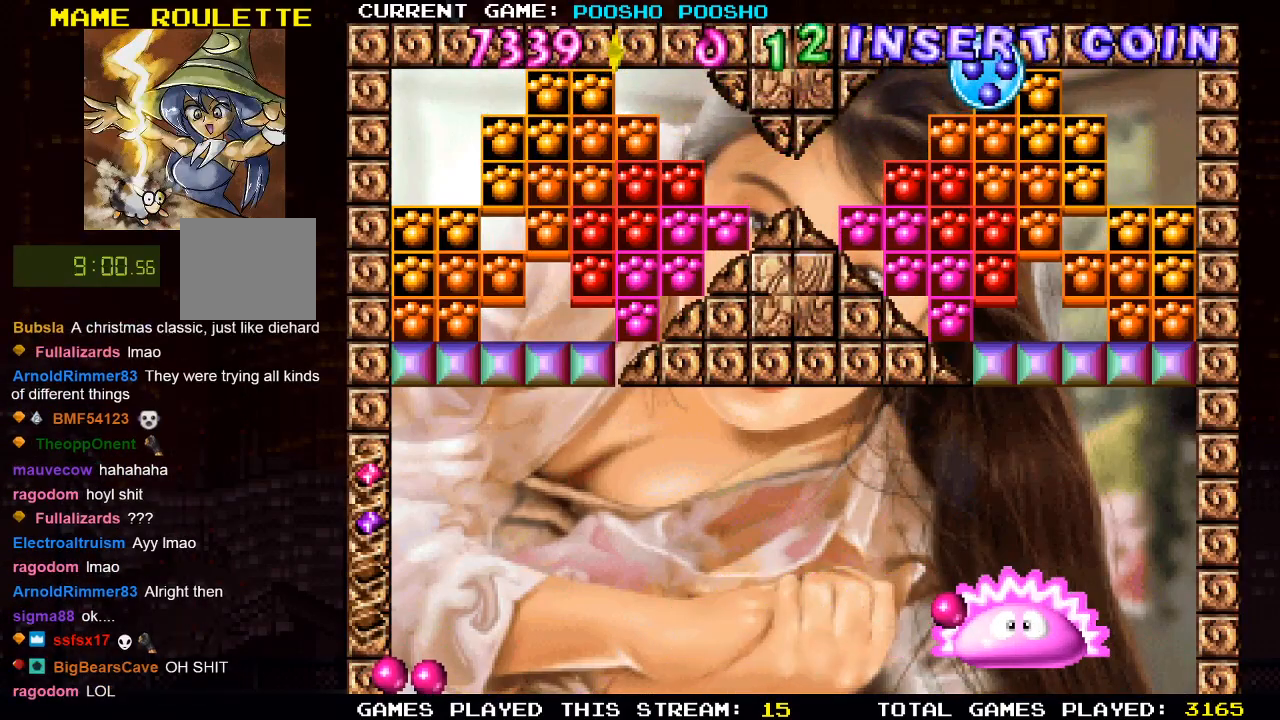
{"buttons": ["DPAD_LEFT"], "left_stick": "center", "right_stick": "center", "events": [[283, "DPAD_LEFT", "down"]]}
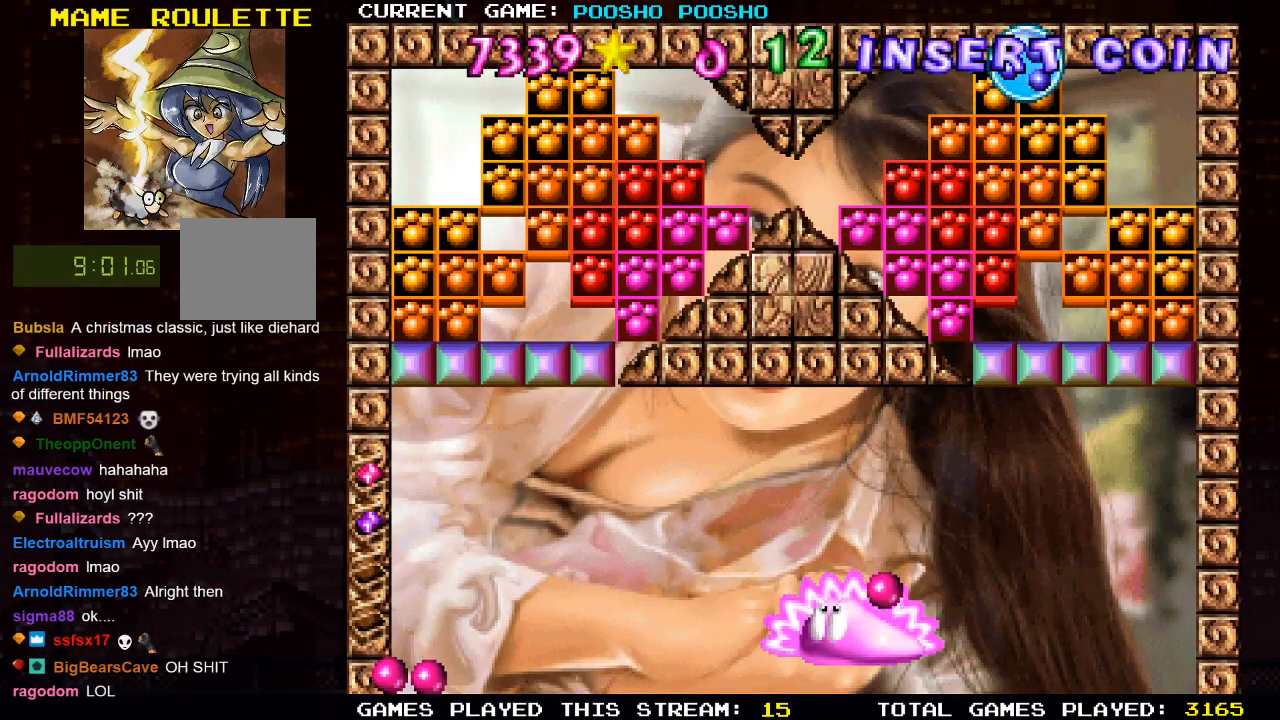
{"buttons": [], "left_stick": "center", "right_stick": "center", "events": [[67, "DPAD_LEFT", "up"]]}
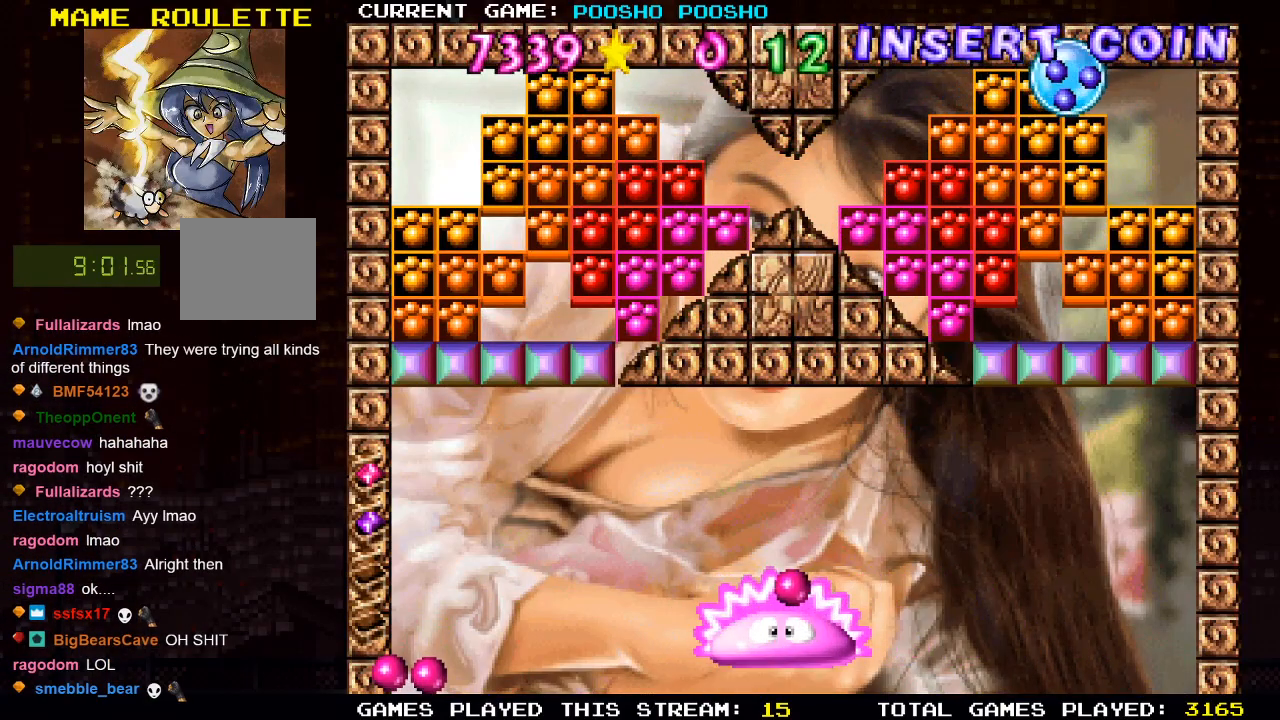
{"buttons": ["DPAD_LEFT"], "left_stick": "center", "right_stick": "center", "events": [[33, "CROSS", "down"], [200, "CROSS", "up"], [450, "DPAD_LEFT", "down"]]}
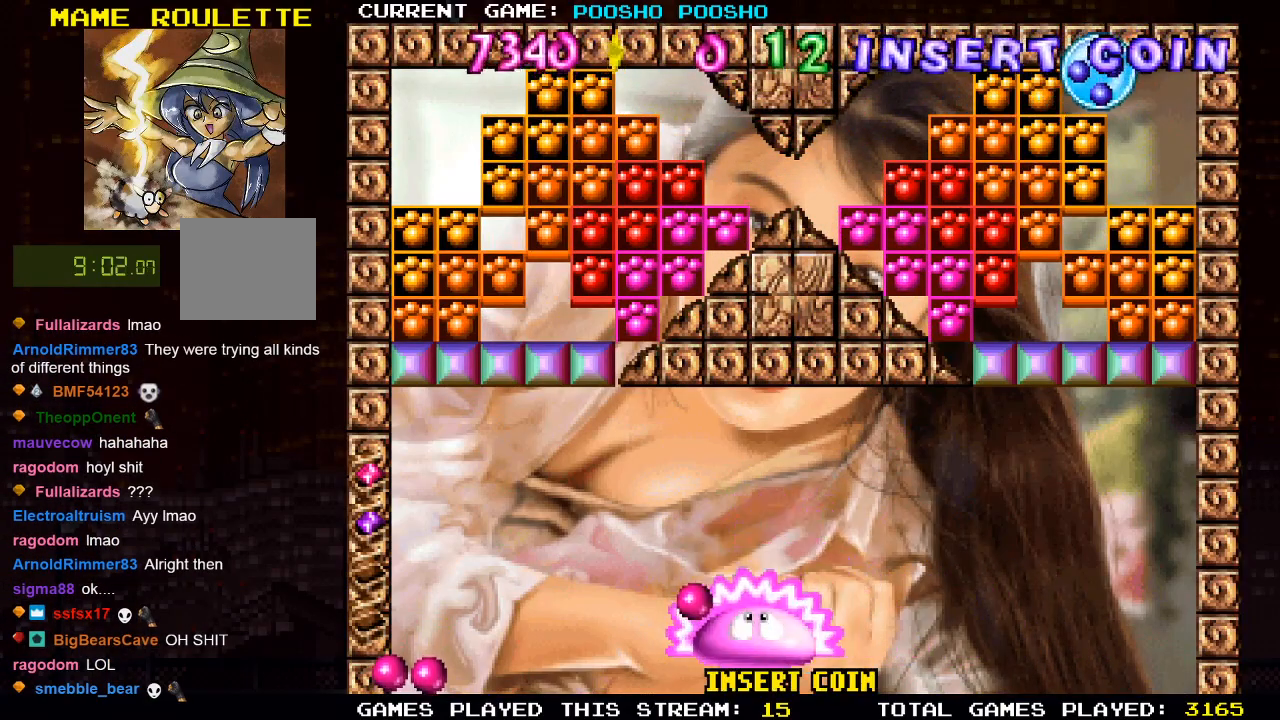
{"buttons": [], "left_stick": "center", "right_stick": "center", "events": [[267, "DPAD_LEFT", "up"], [317, "SQUARE", "down"], [450, "SQUARE", "up"]]}
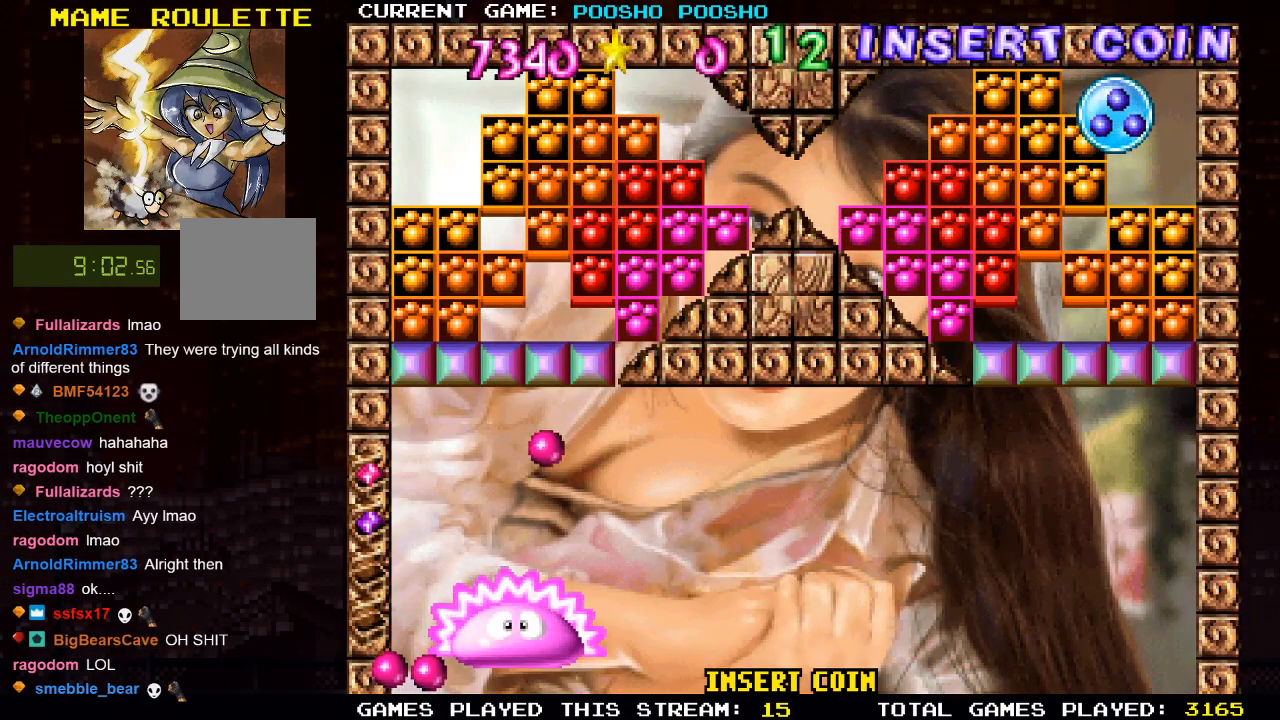
{"buttons": [], "left_stick": "center", "right_stick": "center", "events": [[50, "DPAD_RIGHT", "down"], [167, "DPAD_RIGHT", "up"], [350, "DPAD_LEFT", "down"], [450, "DPAD_LEFT", "up"]]}
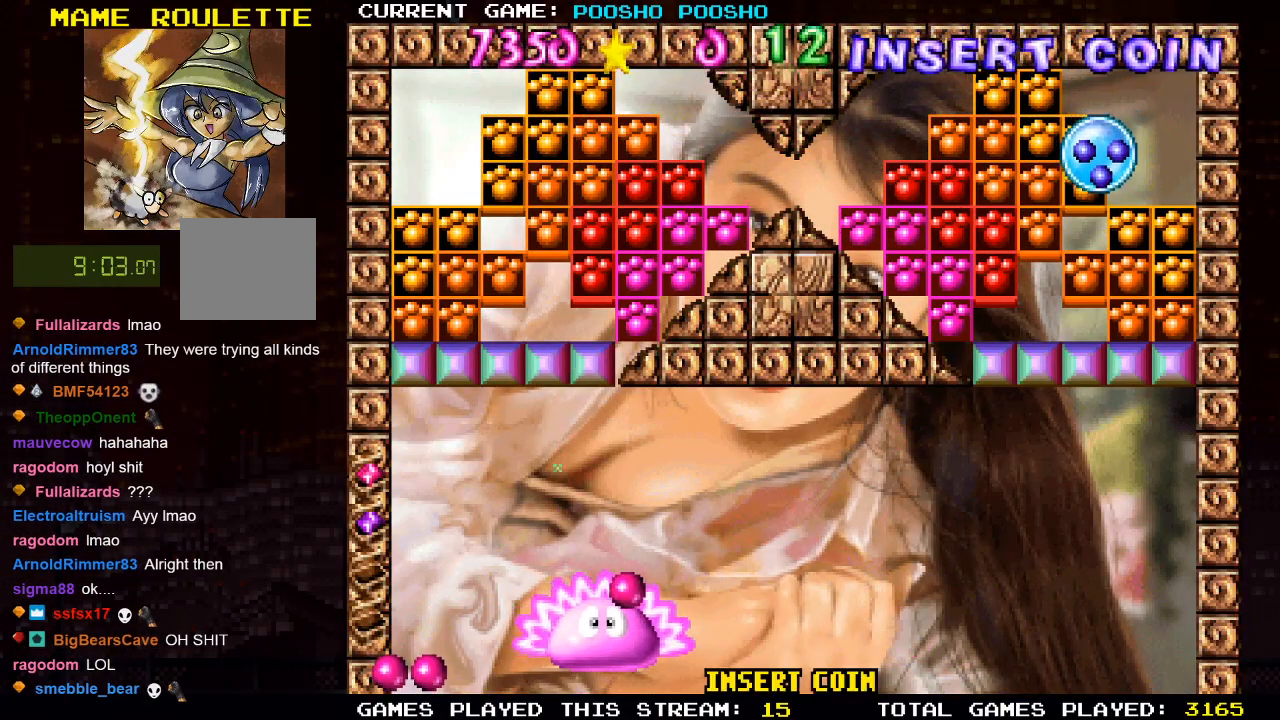
{"buttons": ["DPAD_RIGHT"], "left_stick": "center", "right_stick": "center", "events": [[133, "DPAD_RIGHT", "down"], [333, "DPAD_RIGHT", "up"], [500, "DPAD_RIGHT", "down"]]}
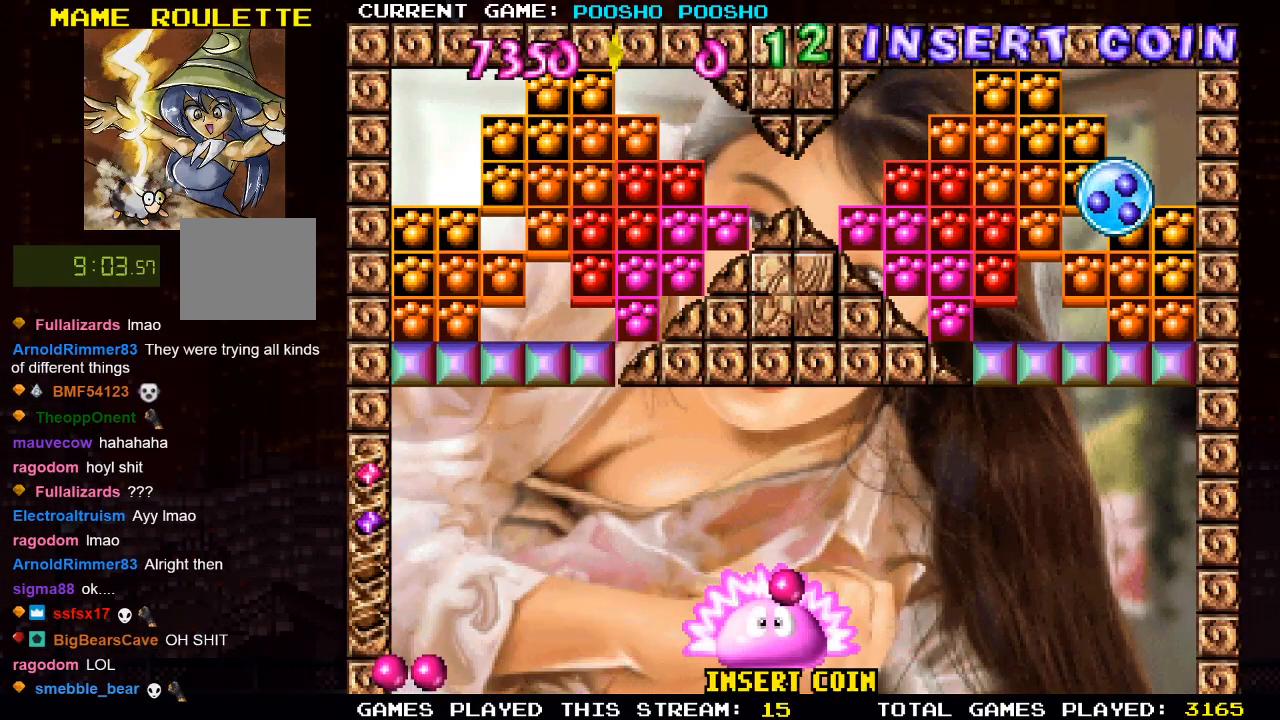
{"buttons": [], "left_stick": "center", "right_stick": "center", "events": [[367, "DPAD_RIGHT", "up"]]}
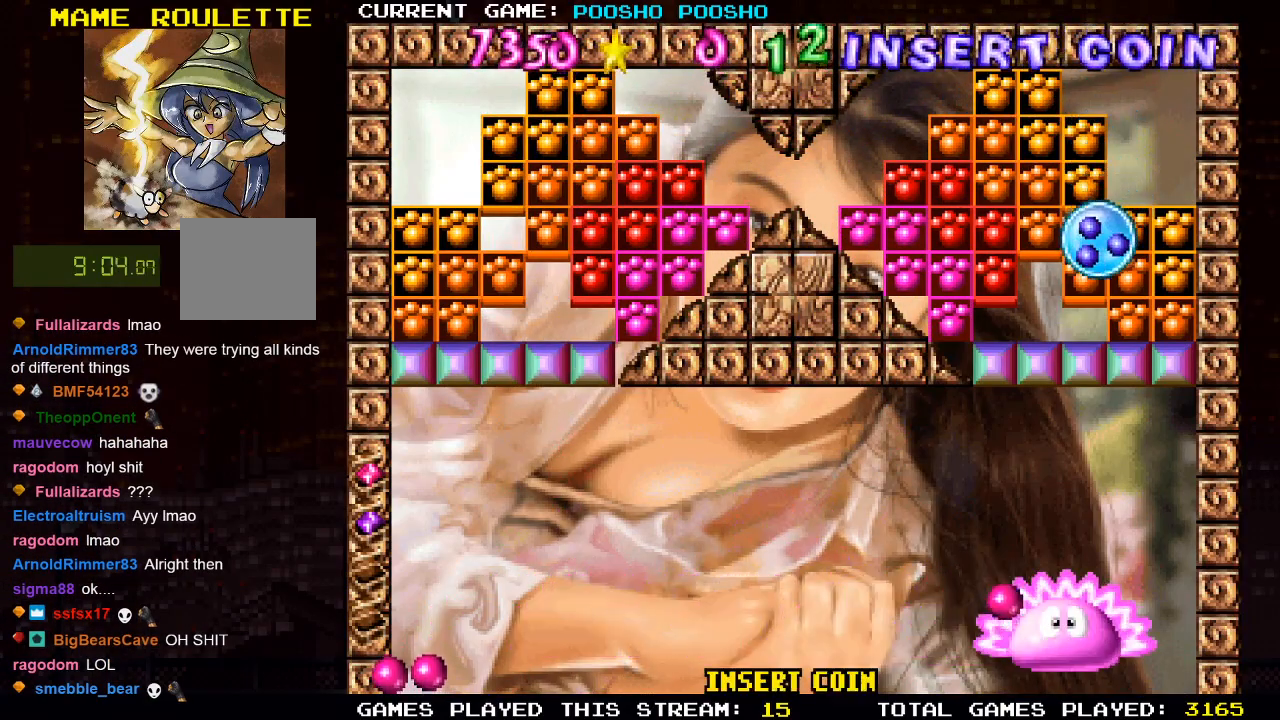
{"buttons": [], "left_stick": "center", "right_stick": "center", "events": [[217, "SQUARE", "down"], [333, "DPAD_RIGHT", "down"], [367, "SQUARE", "up"], [483, "DPAD_RIGHT", "up"]]}
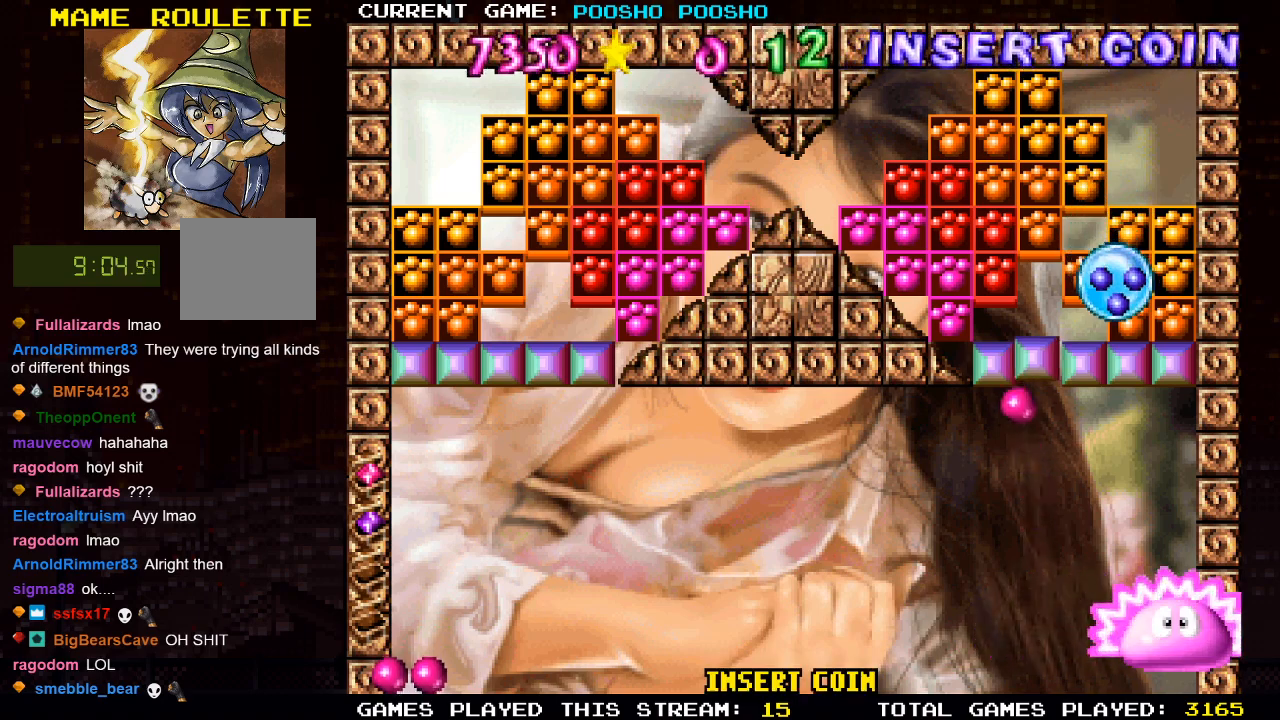
{"buttons": [], "left_stick": "center", "right_stick": "center", "events": [[83, "DPAD_LEFT", "down"], [300, "DPAD_LEFT", "up"]]}
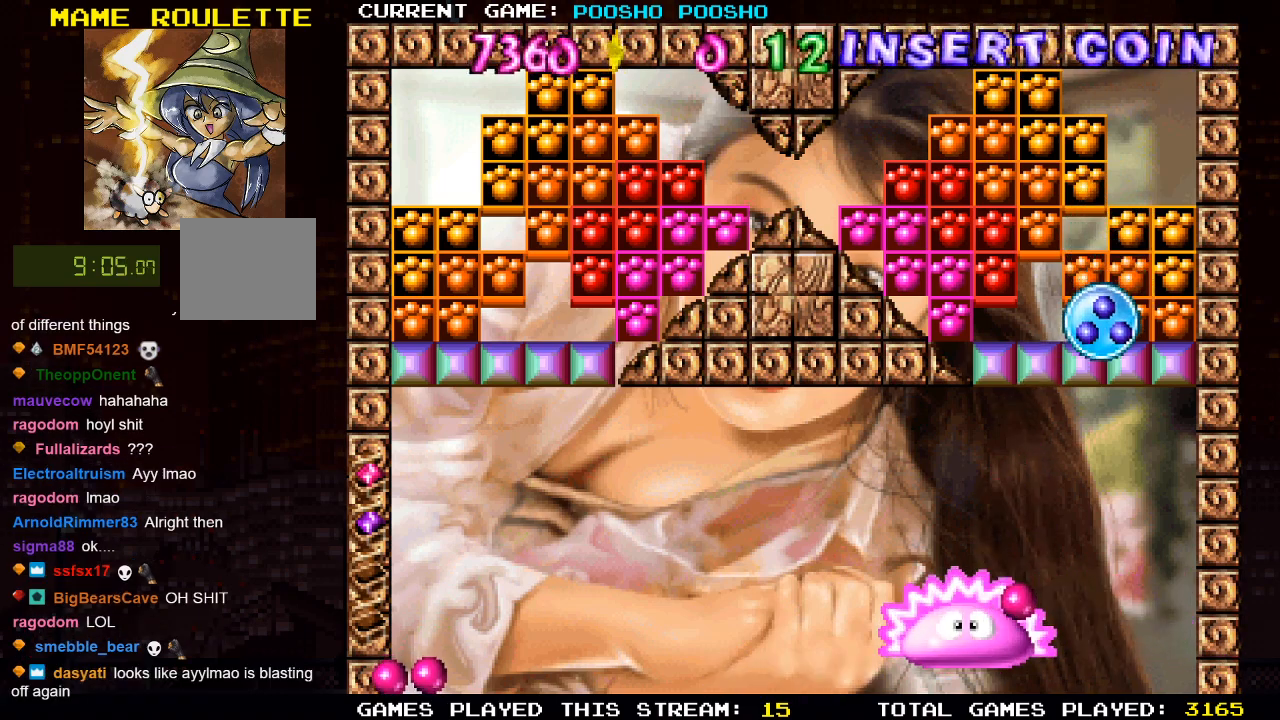
{"buttons": ["DPAD_LEFT"], "left_stick": "center", "right_stick": "center", "events": [[217, "DPAD_RIGHT", "down"], [333, "DPAD_RIGHT", "up"], [467, "DPAD_LEFT", "down"]]}
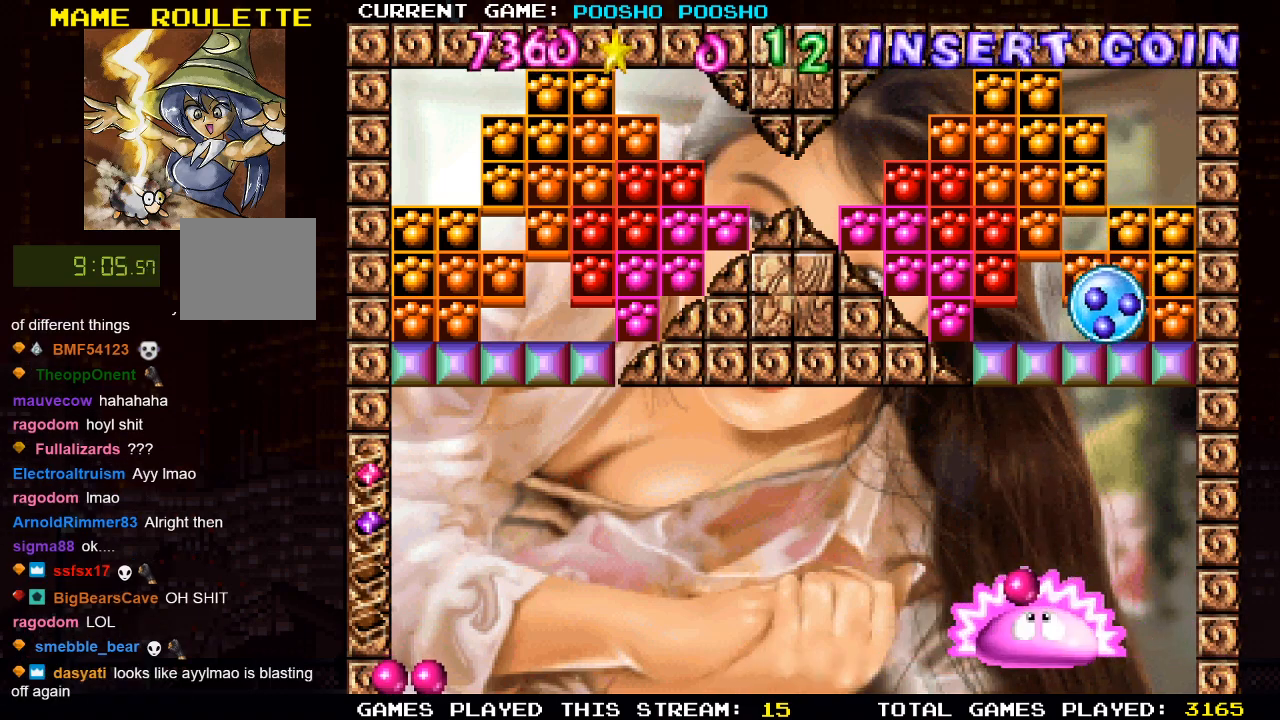
{"buttons": [], "left_stick": "center", "right_stick": "center", "events": [[300, "DPAD_LEFT", "up"]]}
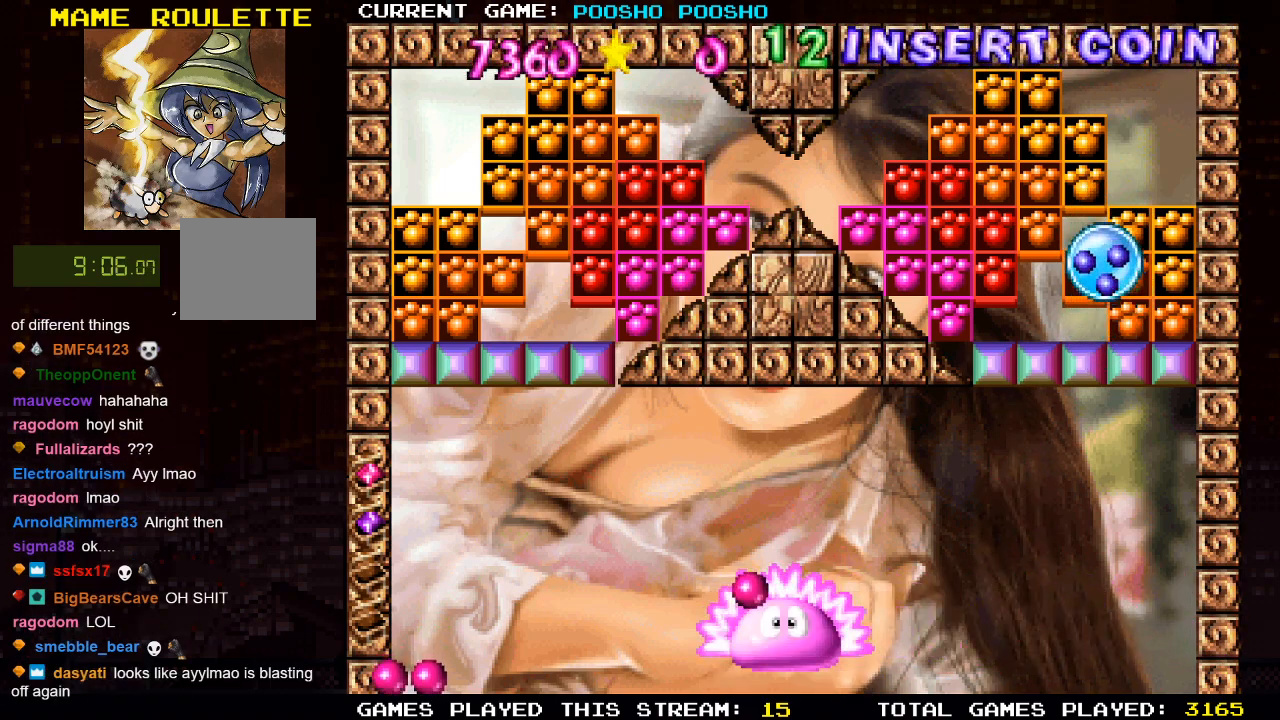
{"buttons": [], "left_stick": "center", "right_stick": "center", "events": []}
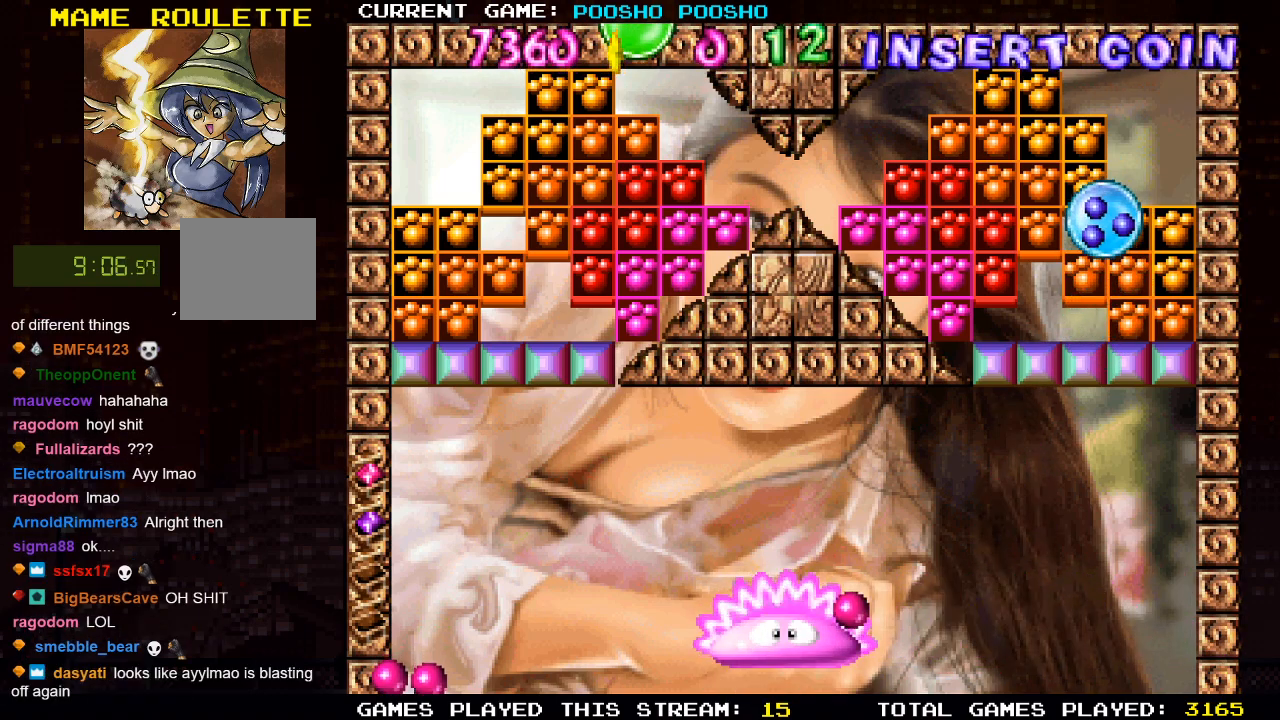
{"buttons": ["SQUARE"], "left_stick": "center", "right_stick": "center", "events": [[333, "SQUARE", "down"]]}
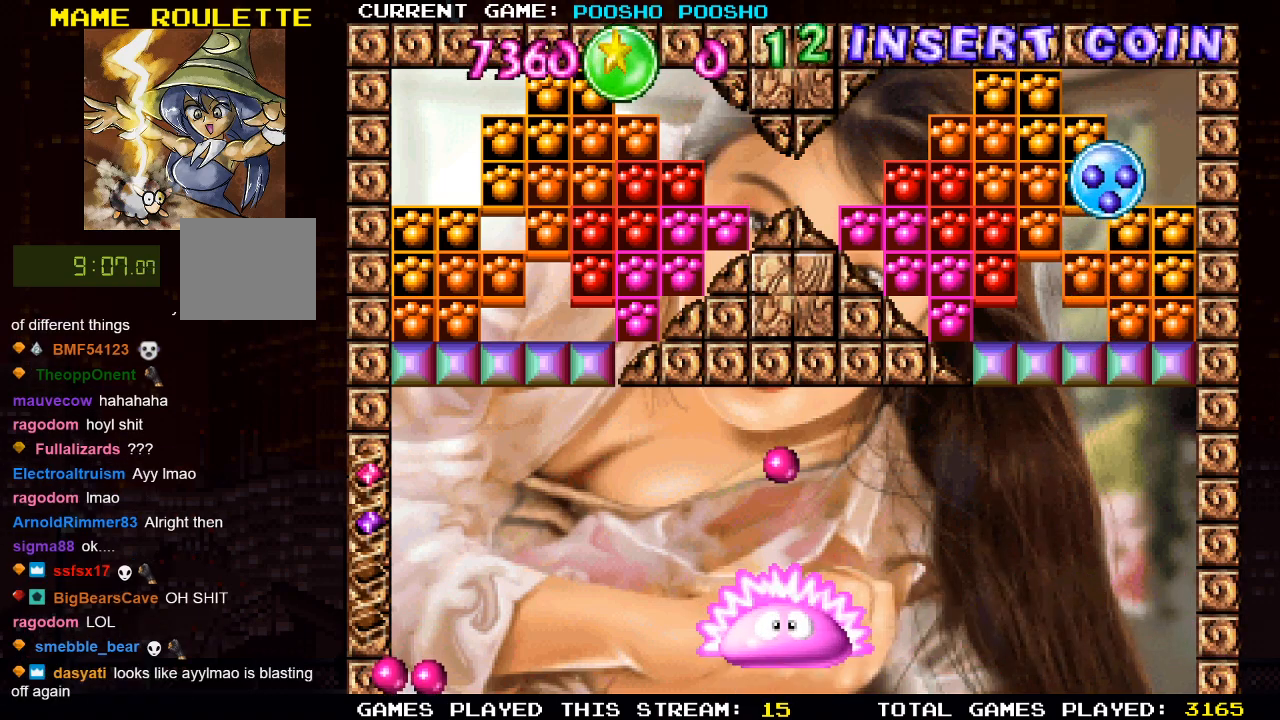
{"buttons": [], "left_stick": "center", "right_stick": "center", "events": [[17, "SQUARE", "up"]]}
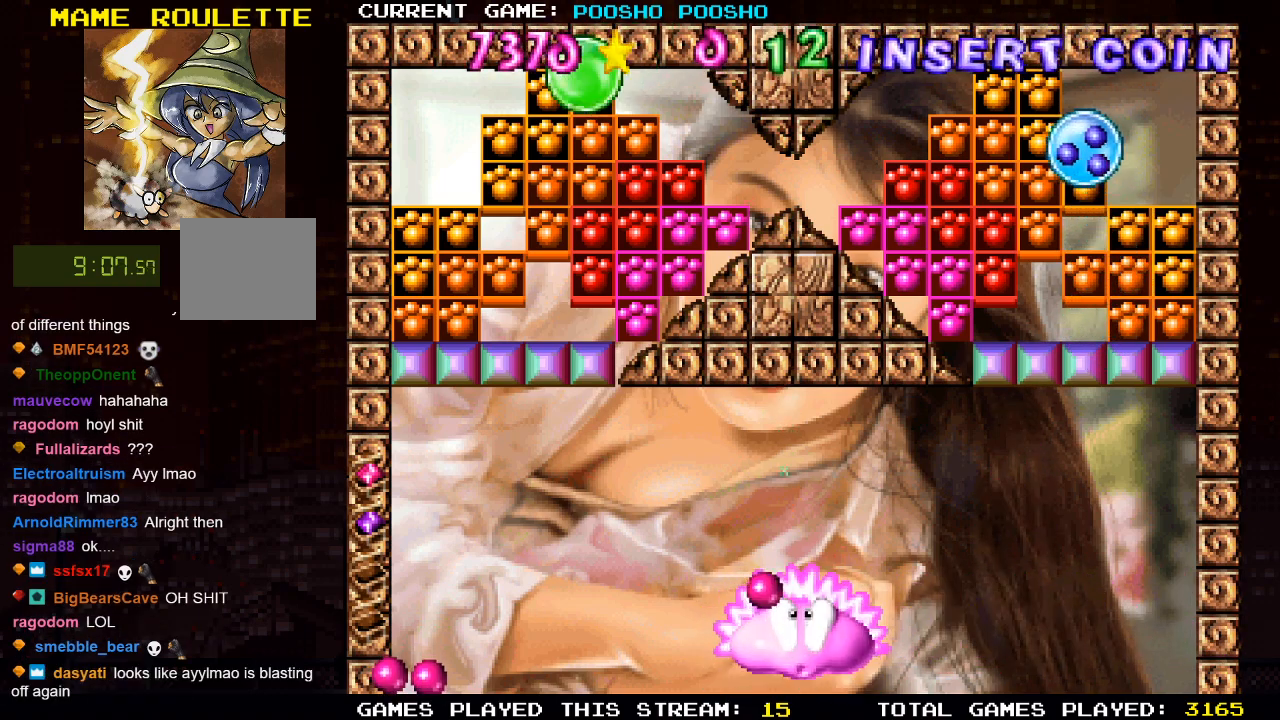
{"buttons": [], "left_stick": "center", "right_stick": "center", "events": []}
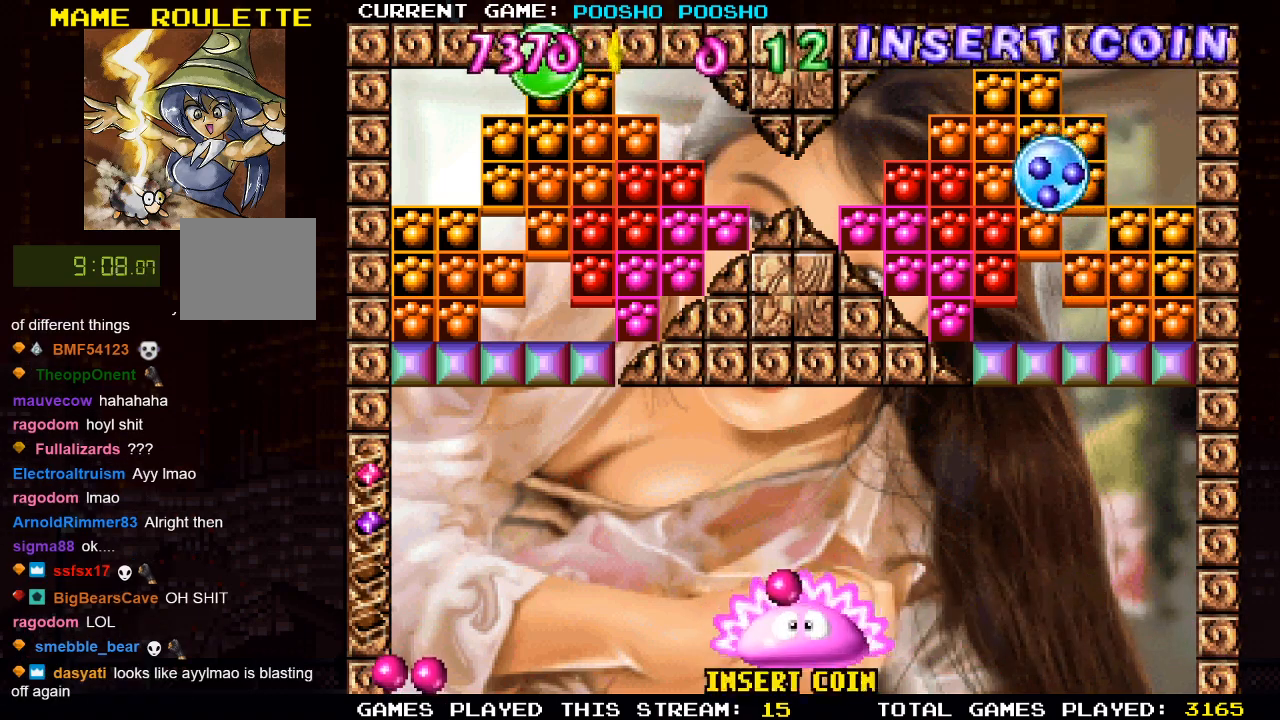
{"buttons": ["DPAD_RIGHT"], "left_stick": "center", "right_stick": "center", "events": [[100, "DPAD_RIGHT", "down"]]}
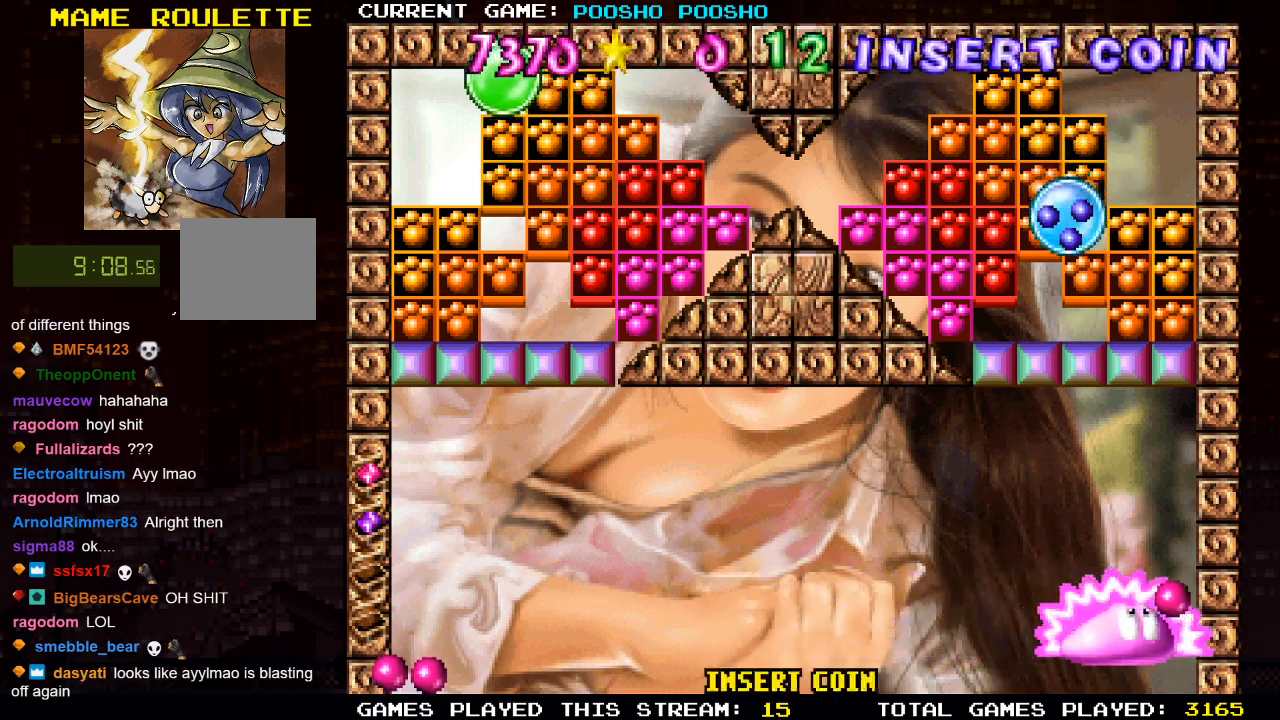
{"buttons": ["SQUARE"], "left_stick": "center", "right_stick": "center", "events": [[83, "DPAD_RIGHT", "up"], [317, "DPAD_LEFT", "down"], [433, "DPAD_LEFT", "up"], [467, "SQUARE", "down"]]}
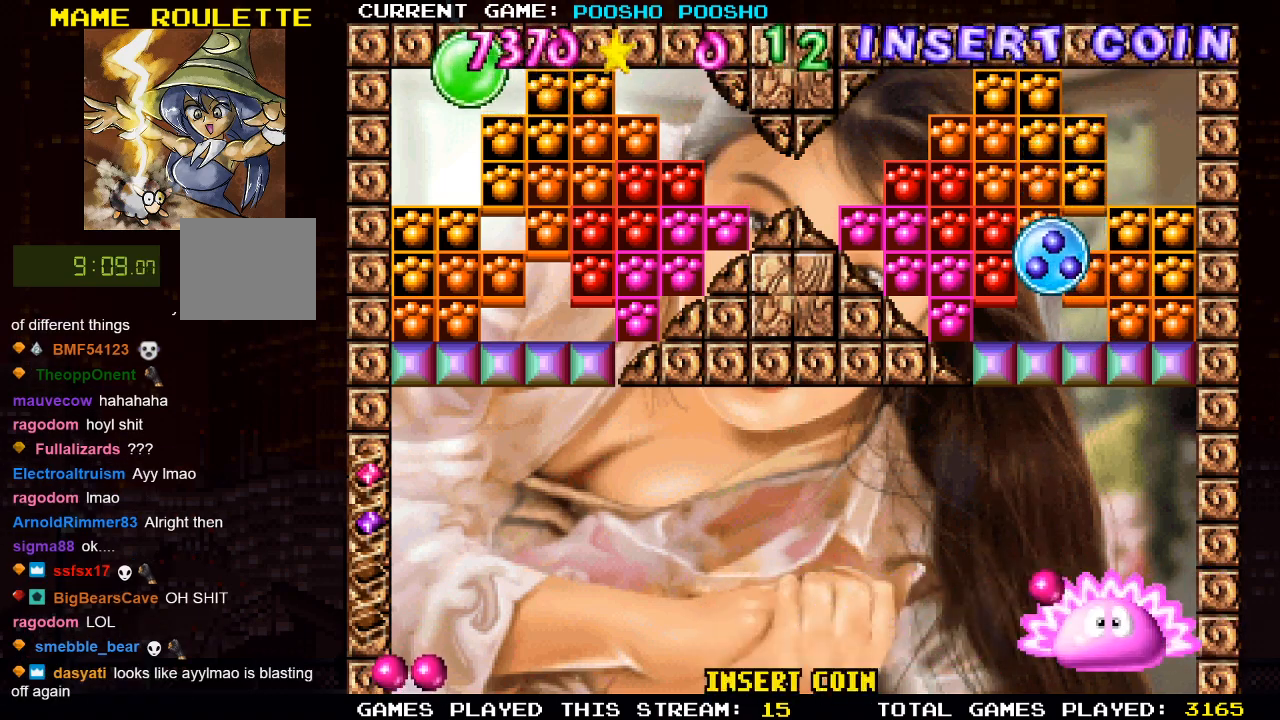
{"buttons": ["DPAD_LEFT"], "left_stick": "center", "right_stick": "center", "events": [[150, "SQUARE", "up"], [317, "DPAD_LEFT", "down"]]}
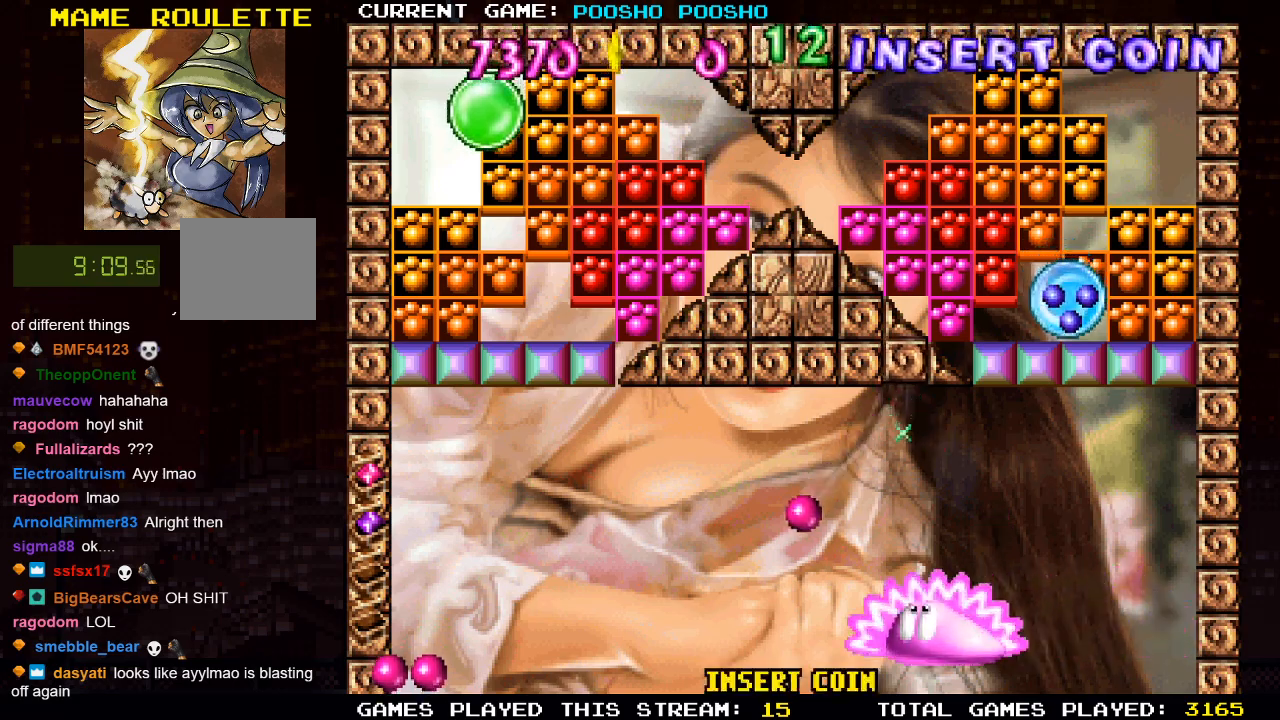
{"buttons": [], "left_stick": "center", "right_stick": "center", "events": [[383, "DPAD_LEFT", "up"]]}
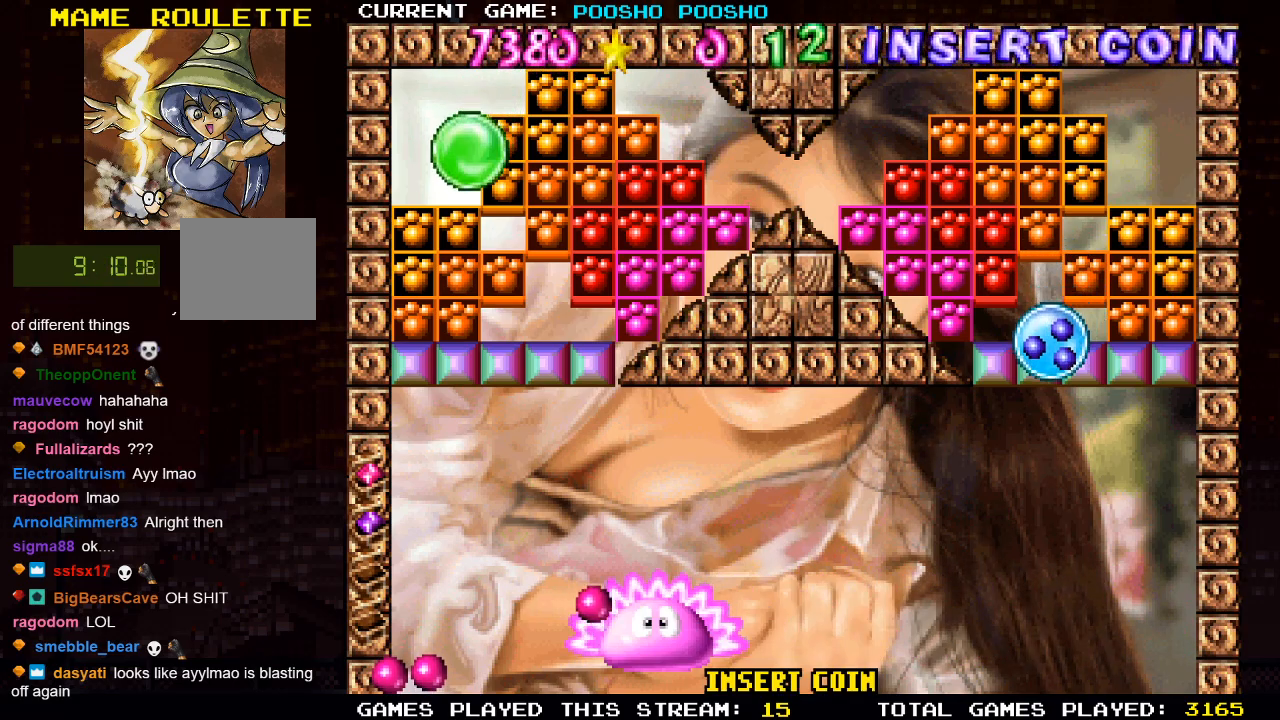
{"buttons": ["DPAD_RIGHT"], "left_stick": "center", "right_stick": "center", "events": [[33, "DPAD_LEFT", "down"], [217, "DPAD_LEFT", "up"], [367, "DPAD_RIGHT", "down"]]}
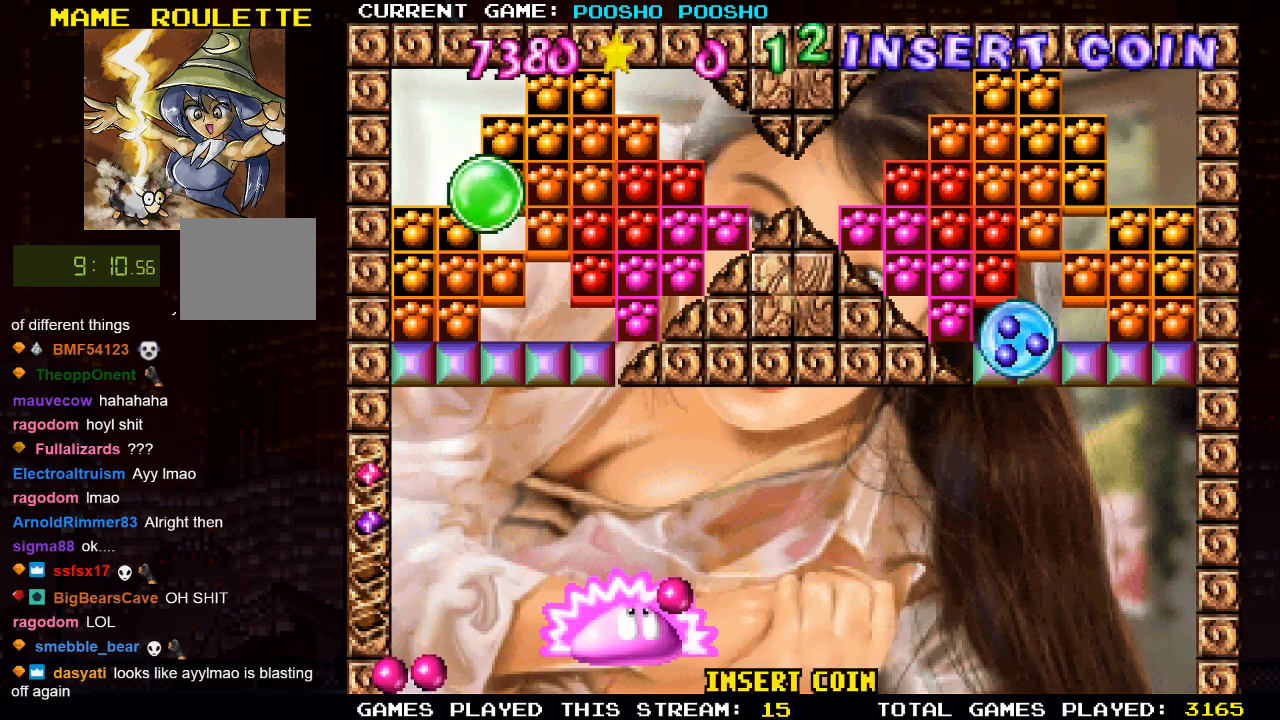
{"buttons": [], "left_stick": "center", "right_stick": "center", "events": [[450, "DPAD_RIGHT", "up"]]}
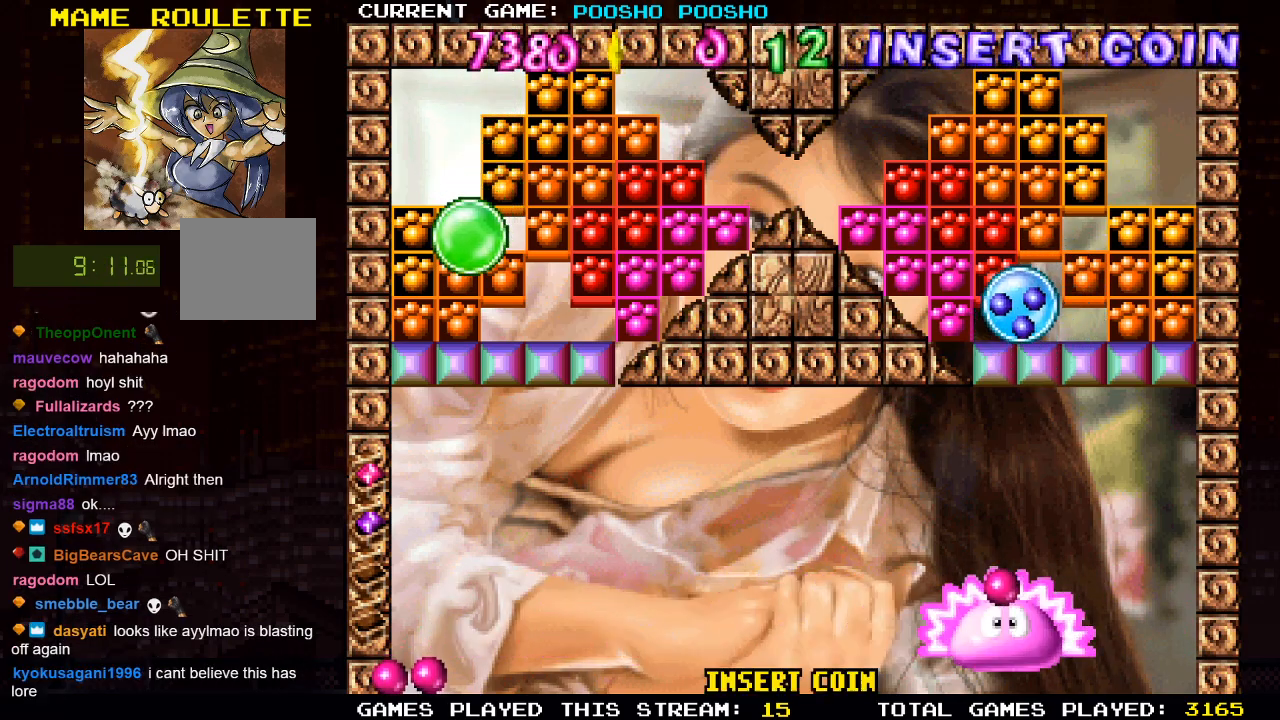
{"buttons": [], "left_stick": "center", "right_stick": "center", "events": [[233, "DPAD_LEFT", "down"], [300, "DPAD_LEFT", "up"]]}
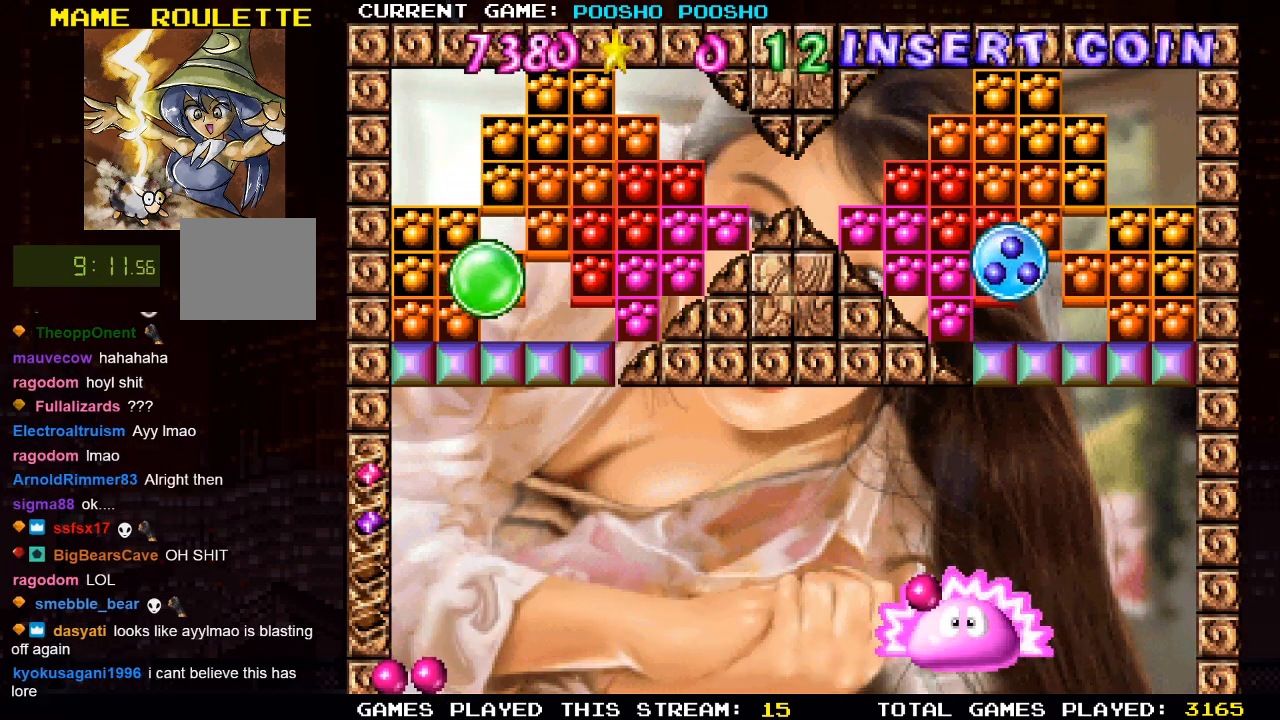
{"buttons": ["DPAD_LEFT"], "left_stick": "center", "right_stick": "center", "events": [[100, "SQUARE", "down"], [267, "SQUARE", "up"], [500, "DPAD_LEFT", "down"]]}
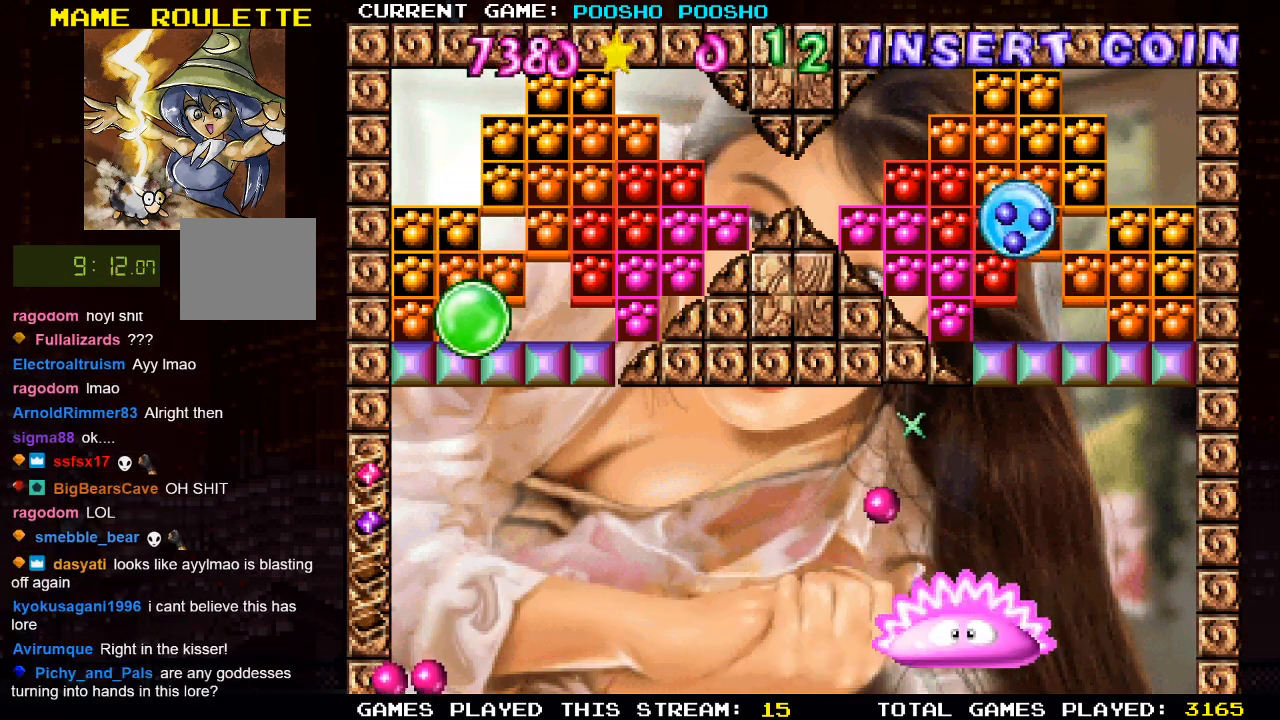
{"buttons": ["DPAD_LEFT"], "left_stick": "center", "right_stick": "center", "events": [[133, "DPAD_LEFT", "up"], [383, "DPAD_LEFT", "down"]]}
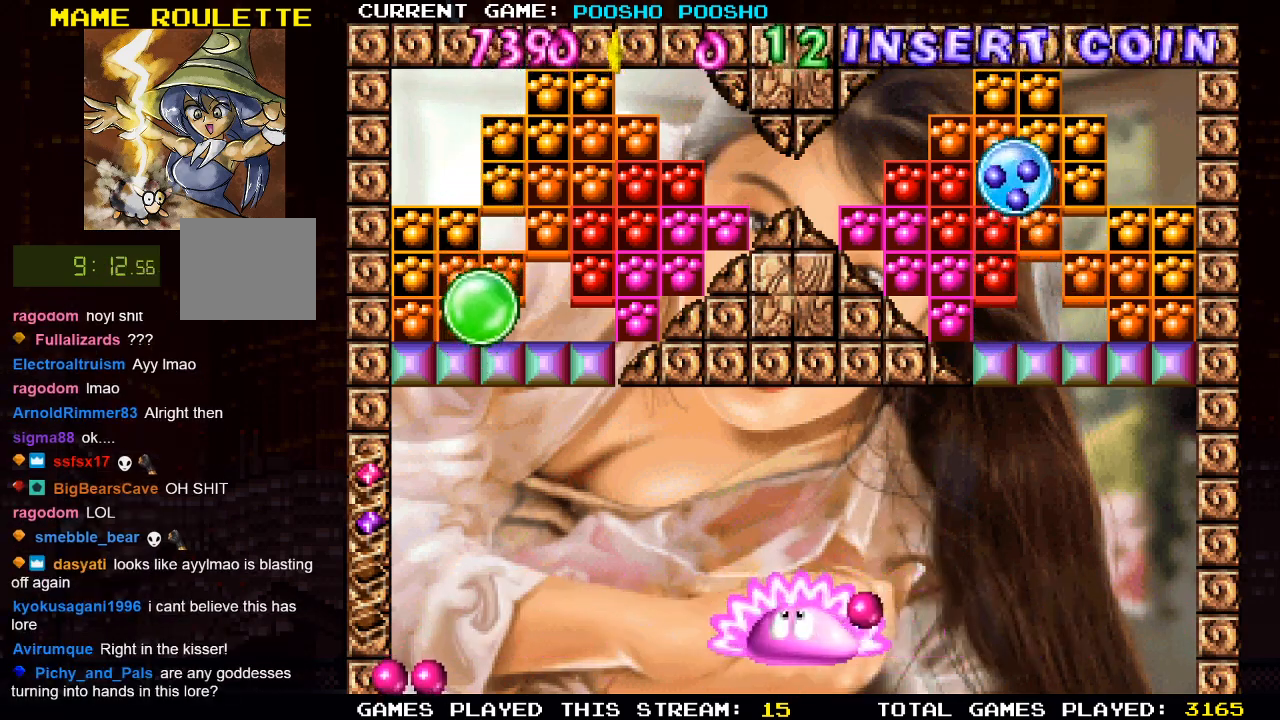
{"buttons": [], "left_stick": "center", "right_stick": "center", "events": [[333, "SQUARE", "down"], [350, "DPAD_LEFT", "up"], [483, "SQUARE", "up"]]}
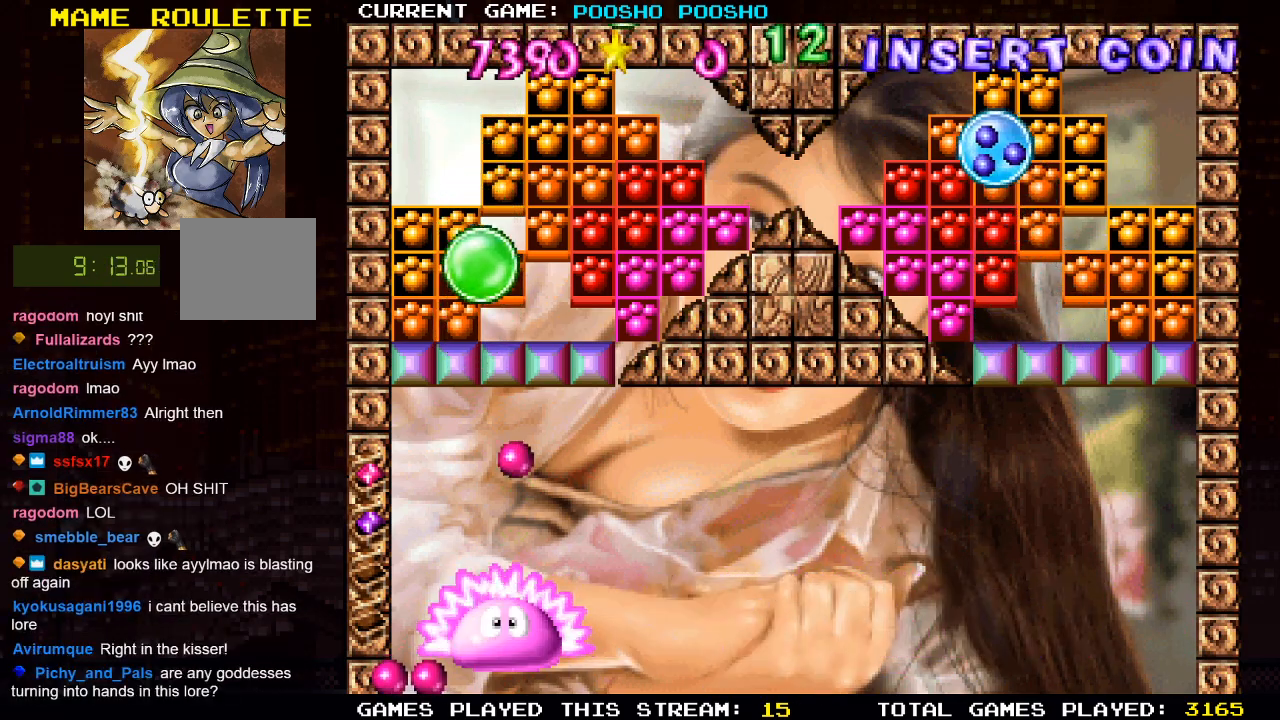
{"buttons": [], "left_stick": "center", "right_stick": "center", "events": [[83, "DPAD_LEFT", "down"], [133, "DPAD_LEFT", "up"], [300, "DPAD_RIGHT", "down"], [450, "DPAD_RIGHT", "up"]]}